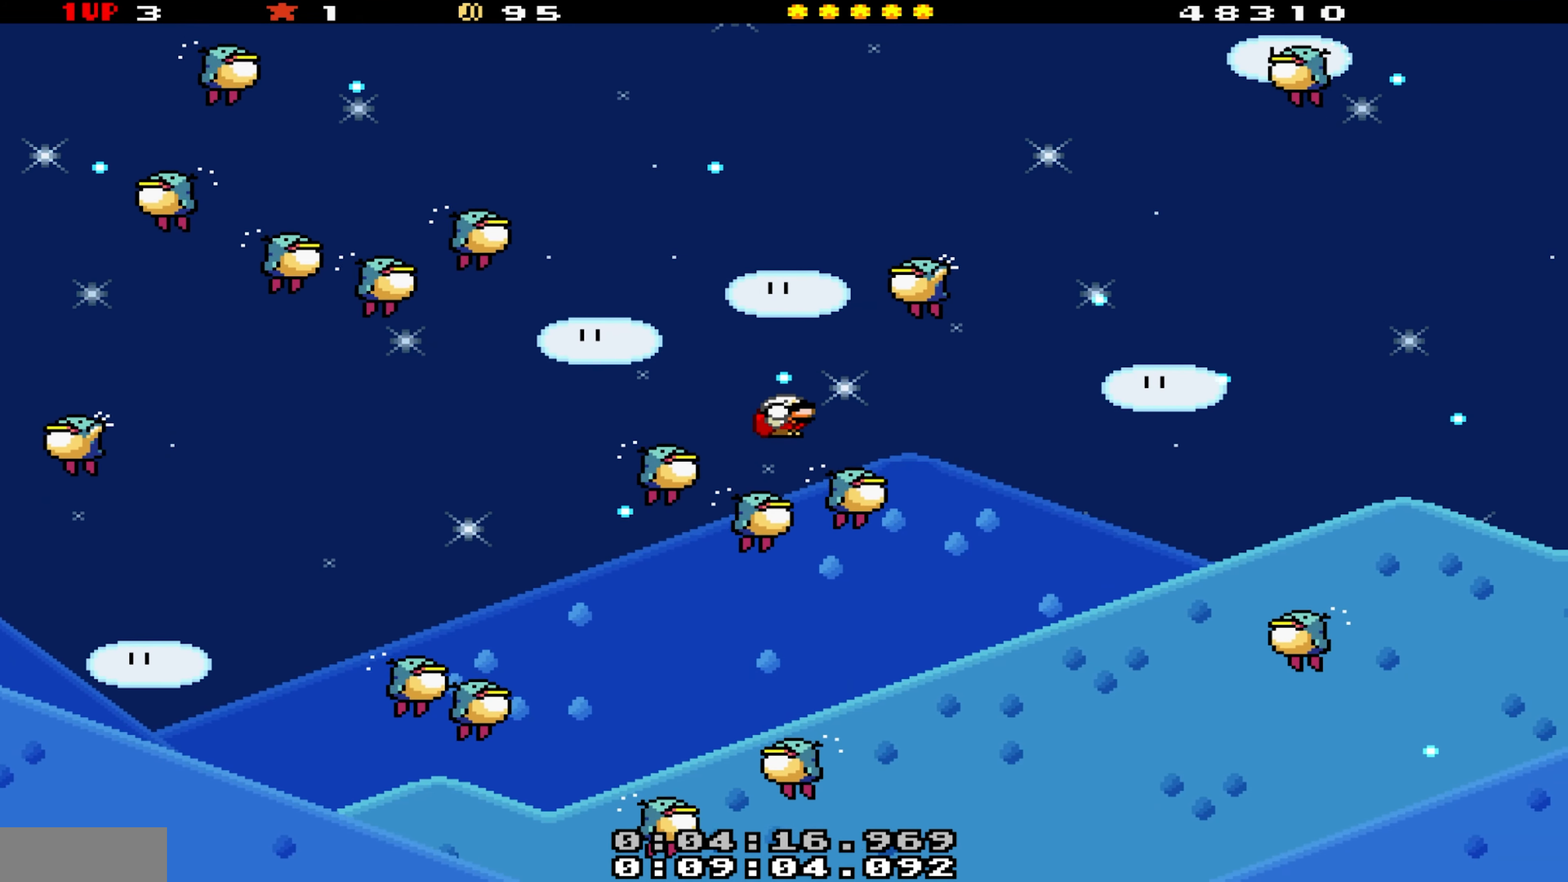
Gameplay with a controller (Nintendo layout); each line is a JSON object with the inputs held at the frame after it. "events" lists button and stick changes between this image and that frame as [ms after this image, input, new state], when the widget could be followed in between. Not read: L3 R3.
{"buttons": ["Y", "DPAD_DOWN"], "events": [[250, "DPAD_RIGHT", "down"], [300, "DPAD_RIGHT", "up"]]}
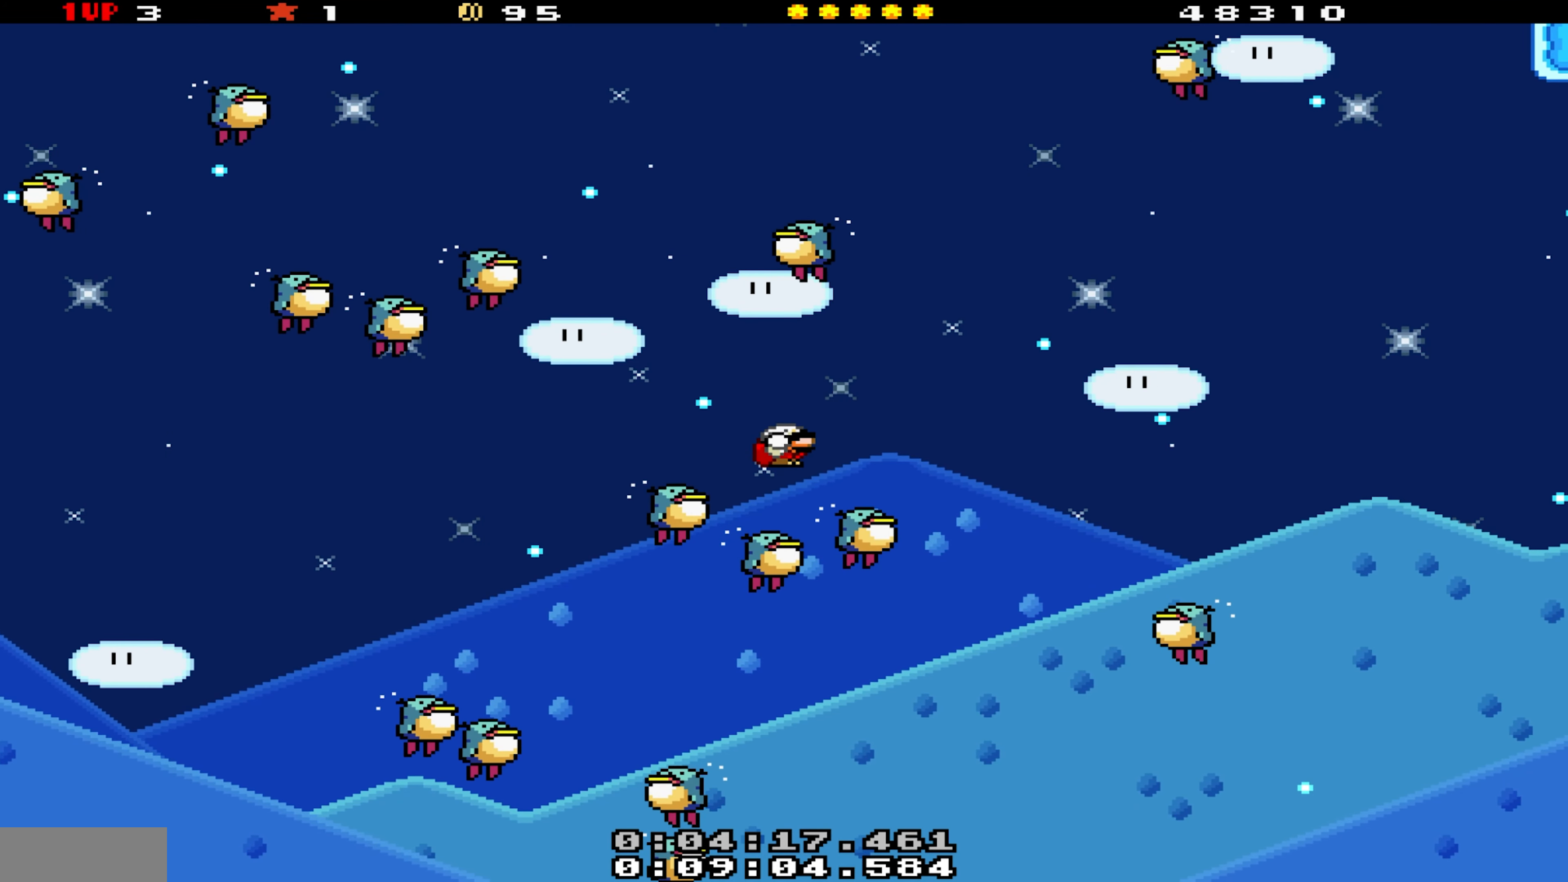
{"buttons": ["B", "Y"], "events": [[200, "B", "down"], [367, "DPAD_DOWN", "up"]]}
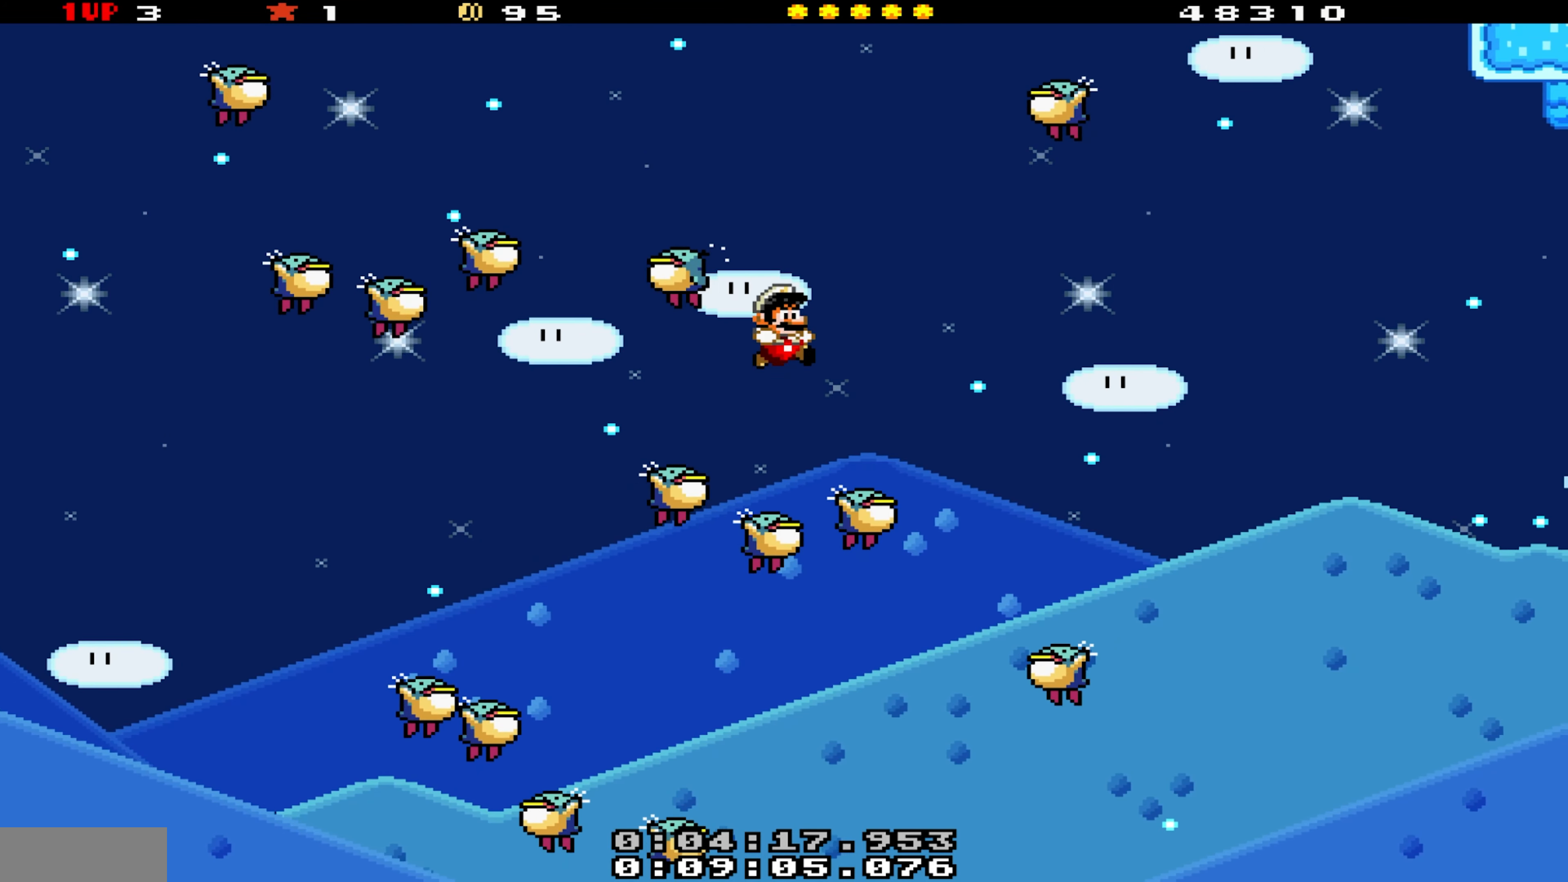
{"buttons": ["B", "Y", "DPAD_DOWN"], "events": [[283, "DPAD_DOWN", "down"]]}
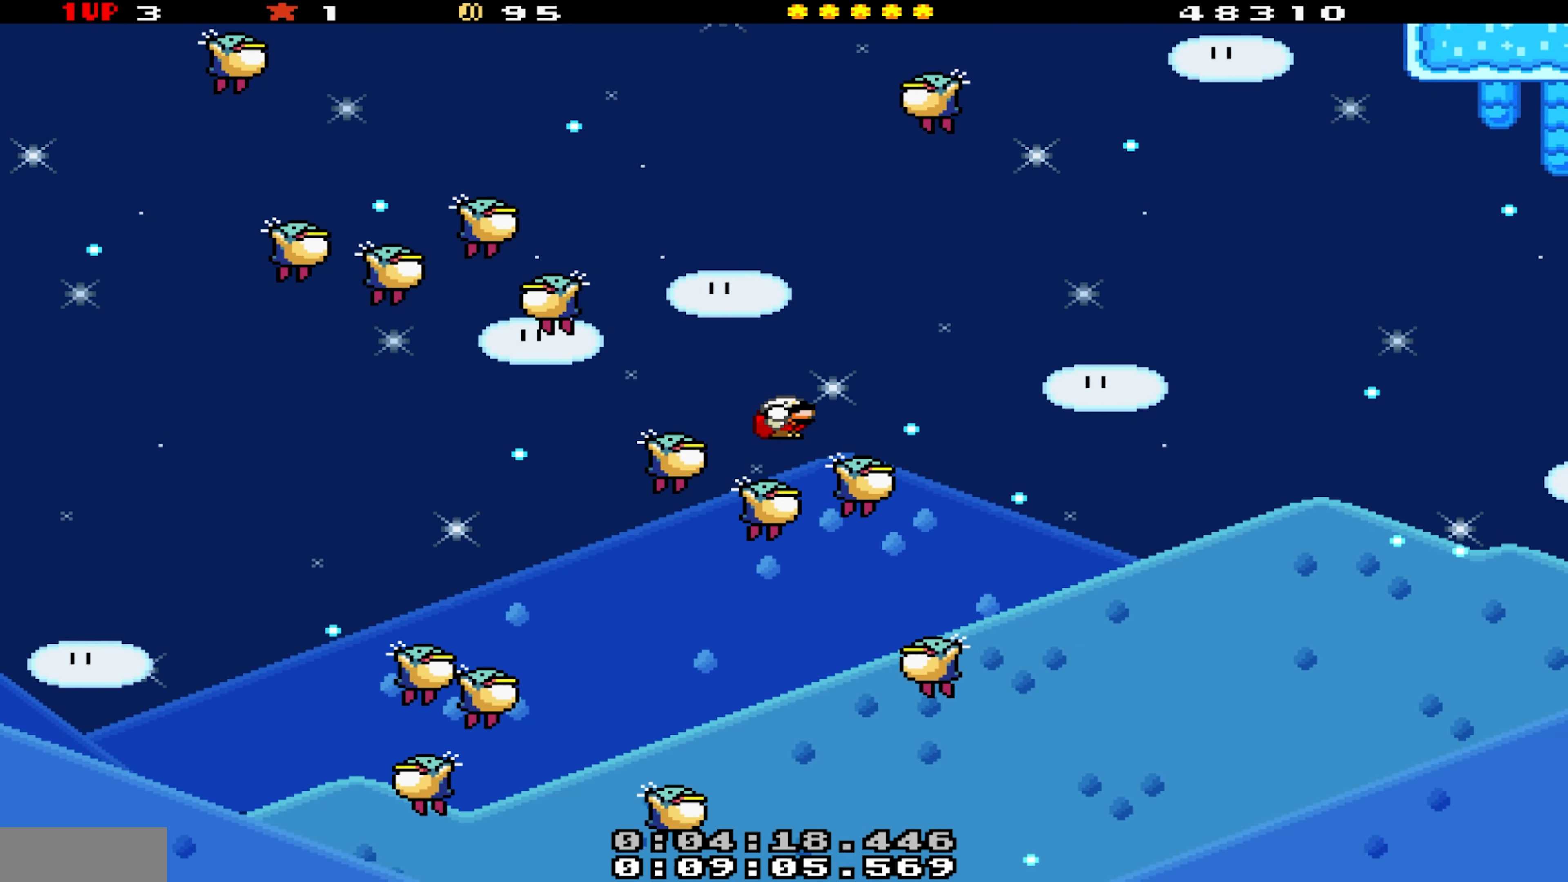
{"buttons": ["B", "Y"], "events": [[150, "DPAD_RIGHT", "down"], [283, "DPAD_DOWN", "up"], [400, "DPAD_RIGHT", "up"]]}
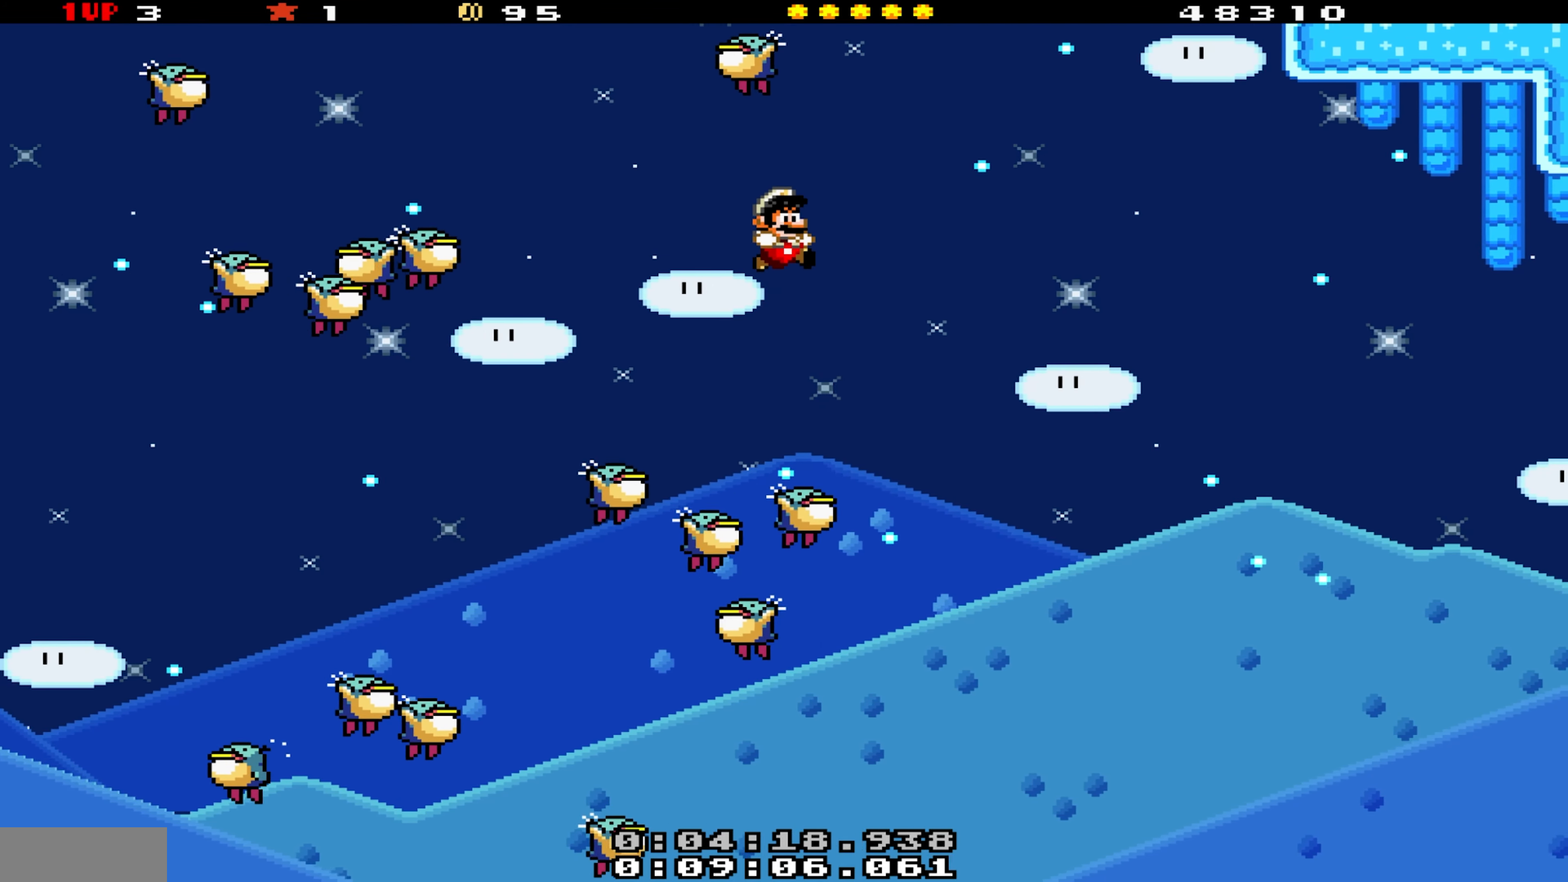
{"buttons": ["B", "Y"], "events": [[133, "DPAD_LEFT", "down"], [283, "DPAD_LEFT", "up"], [300, "DPAD_RIGHT", "down"], [433, "DPAD_RIGHT", "up"]]}
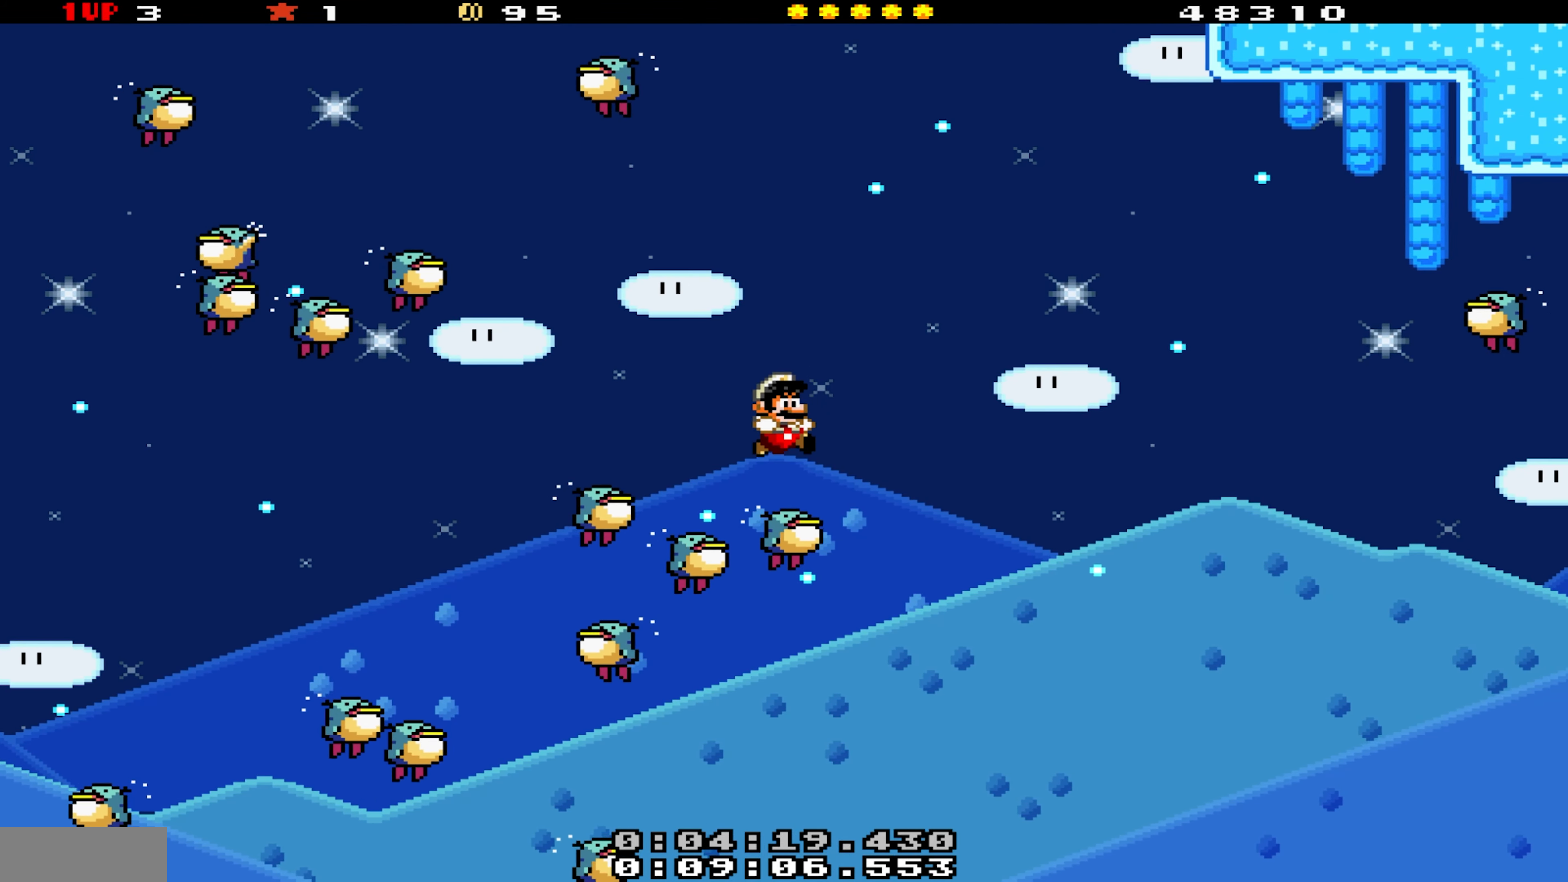
{"buttons": ["B", "Y", "DPAD_RIGHT"], "events": [[417, "DPAD_RIGHT", "down"]]}
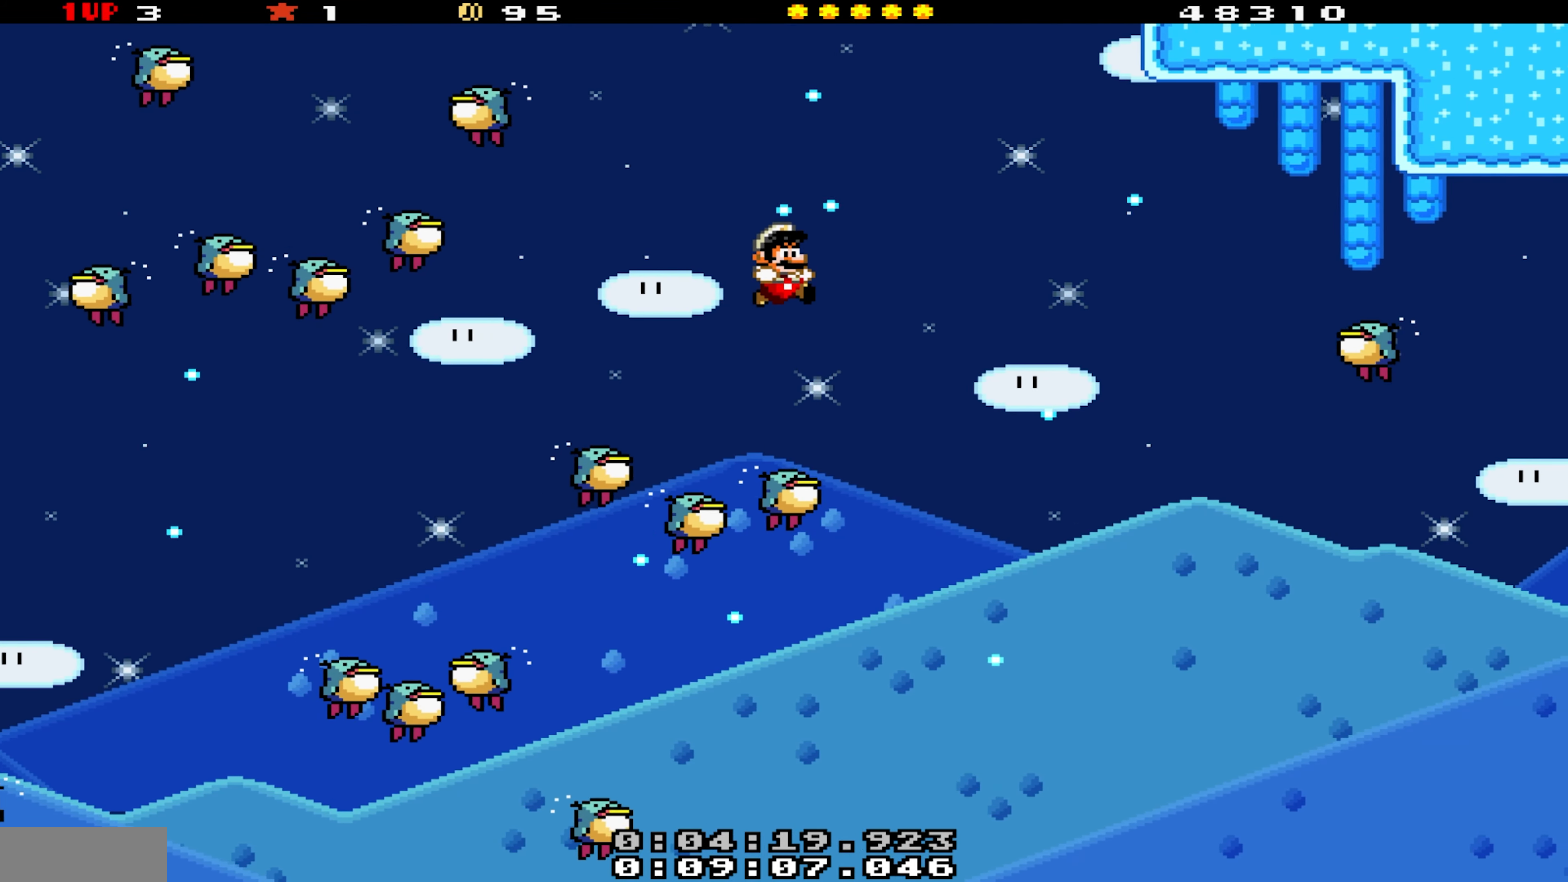
{"buttons": ["B", "Y", "DPAD_LEFT"], "events": [[33, "DPAD_RIGHT", "up"], [367, "DPAD_LEFT", "down"]]}
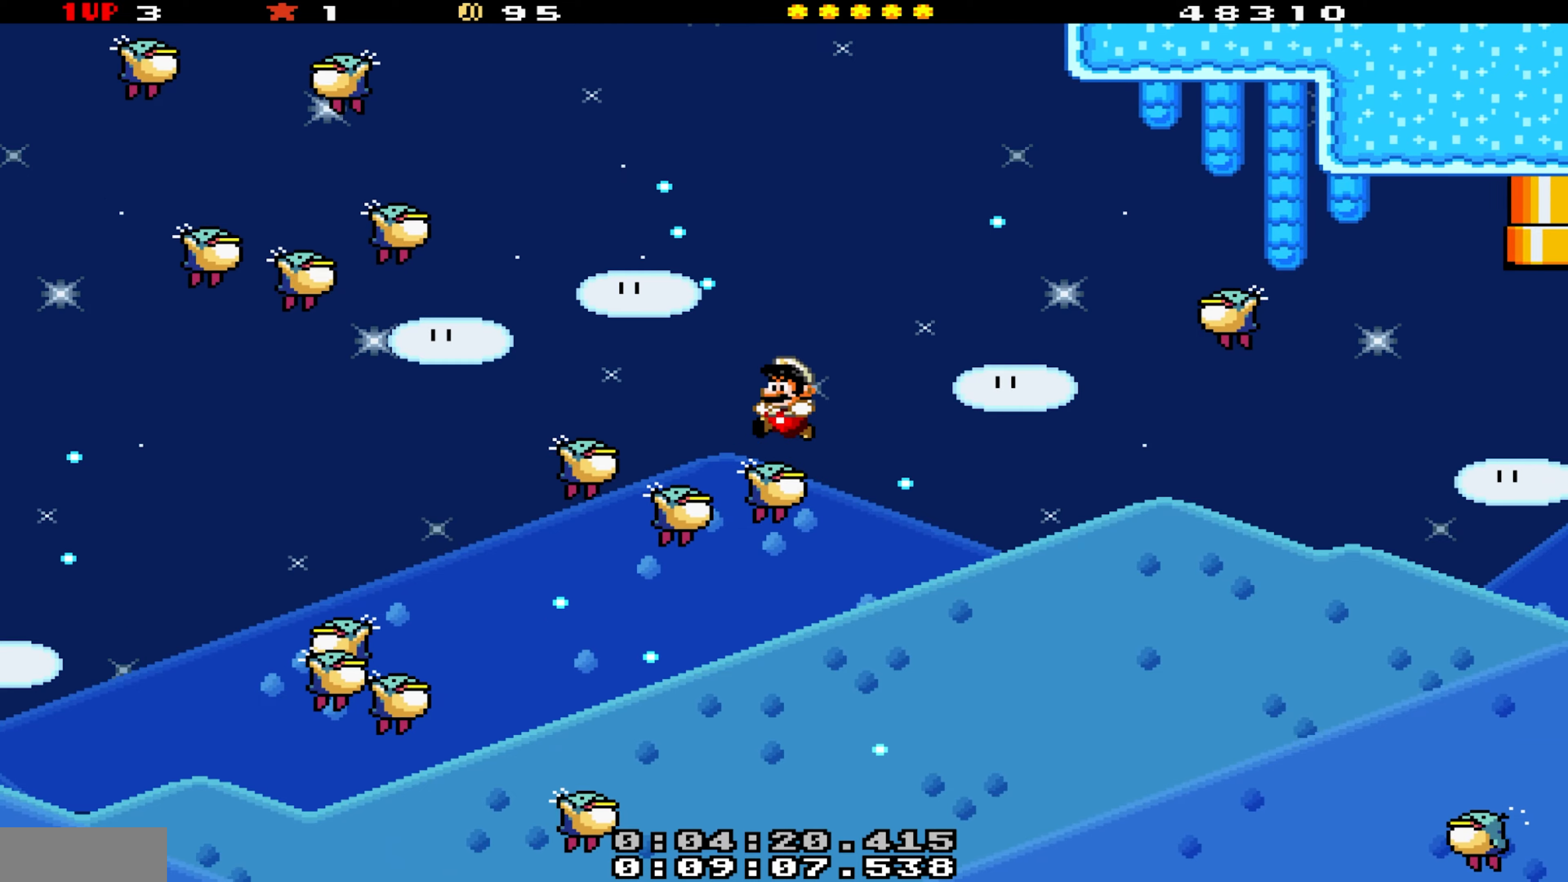
{"buttons": ["B", "Y", "DPAD_RIGHT"], "events": [[17, "DPAD_LEFT", "up"], [84, "DPAD_RIGHT", "down"], [200, "DPAD_RIGHT", "up"], [484, "DPAD_RIGHT", "down"]]}
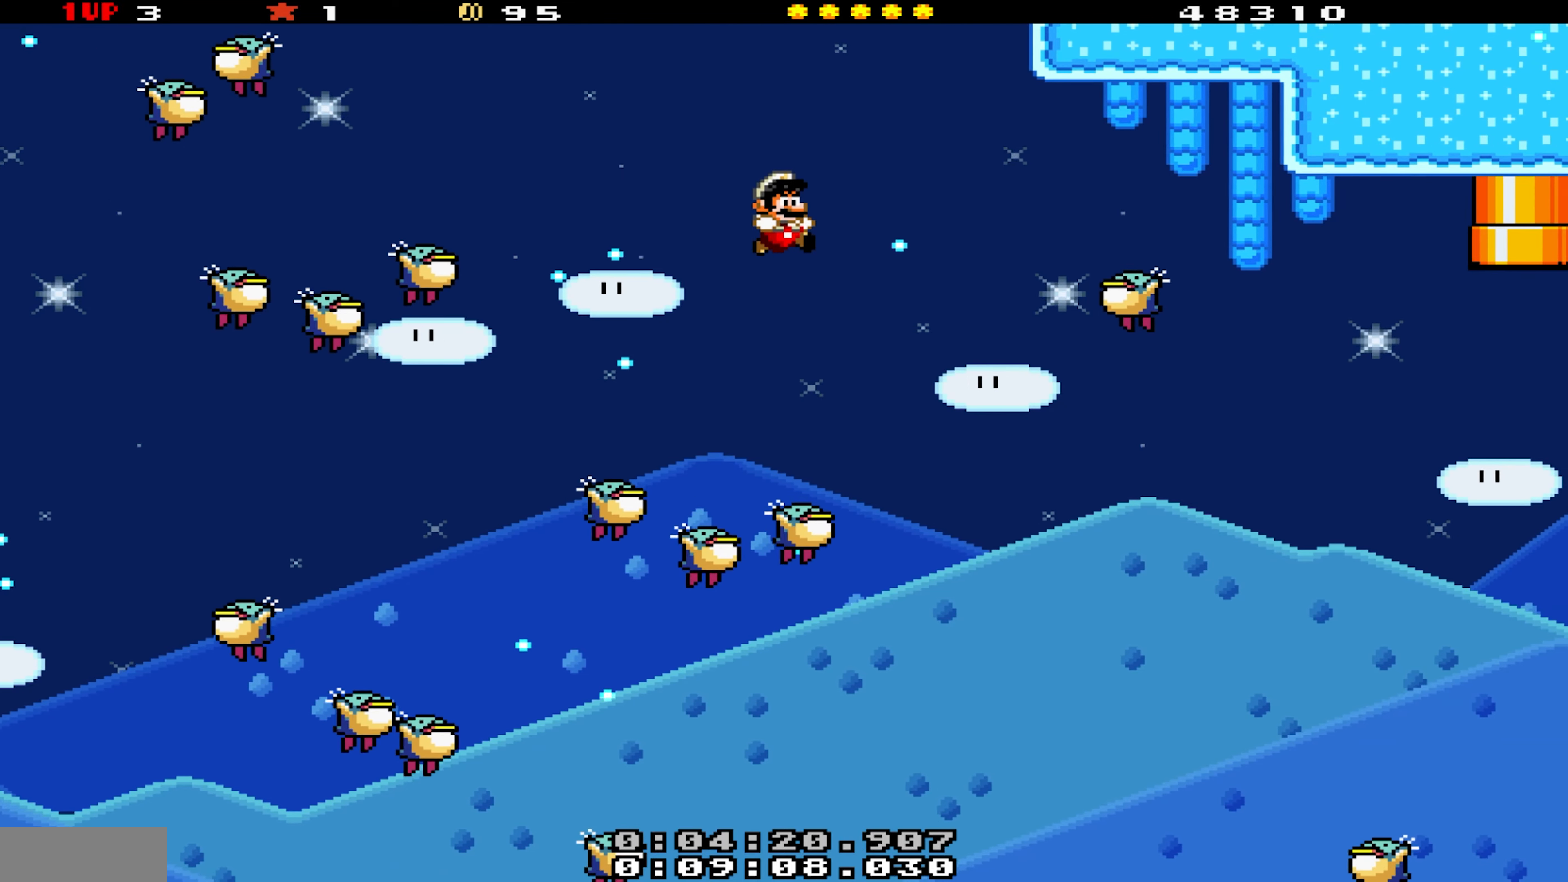
{"buttons": ["B", "Y"], "events": [[50, "DPAD_RIGHT", "up"]]}
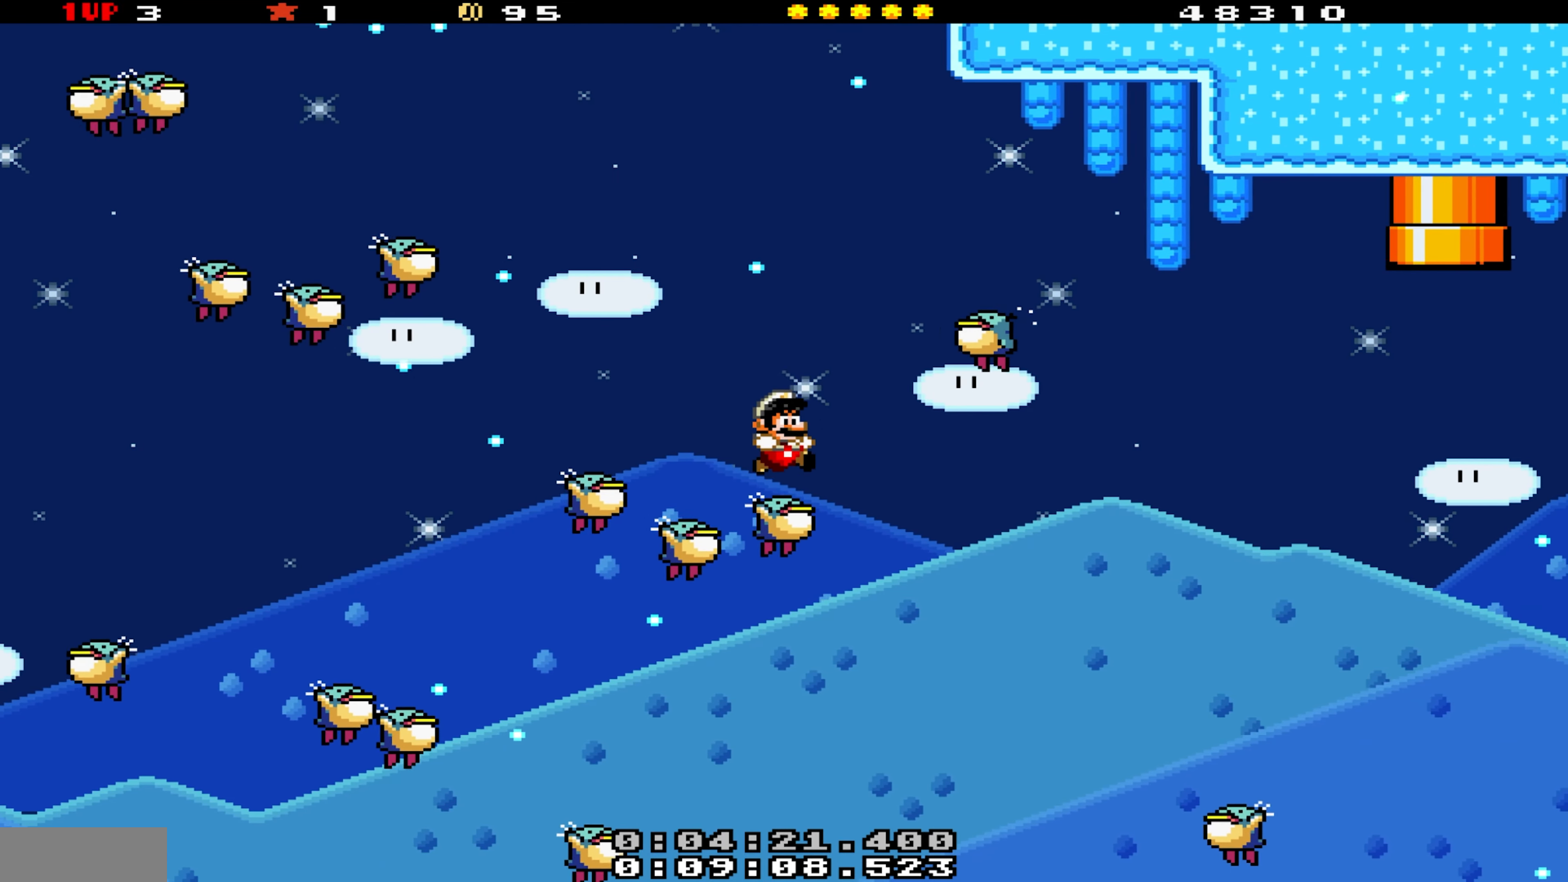
{"buttons": ["B", "Y", "DPAD_LEFT"], "events": [[200, "DPAD_RIGHT", "down"], [367, "DPAD_RIGHT", "up"], [450, "DPAD_LEFT", "down"]]}
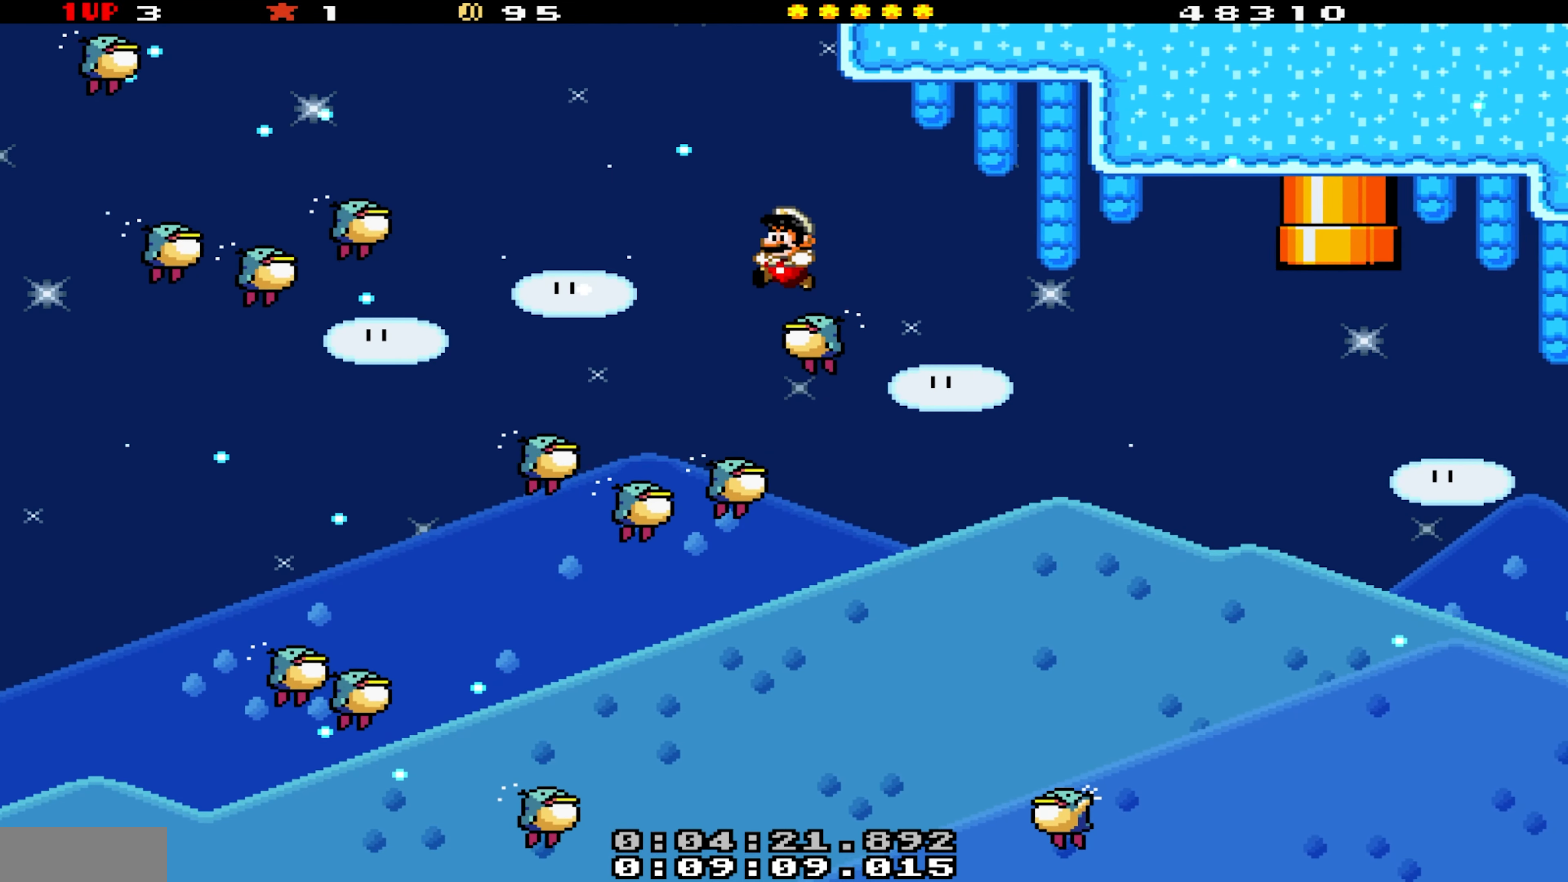
{"buttons": ["Y"], "events": [[167, "DPAD_LEFT", "up"], [200, "DPAD_RIGHT", "down"], [217, "B", "up"], [367, "DPAD_RIGHT", "up"]]}
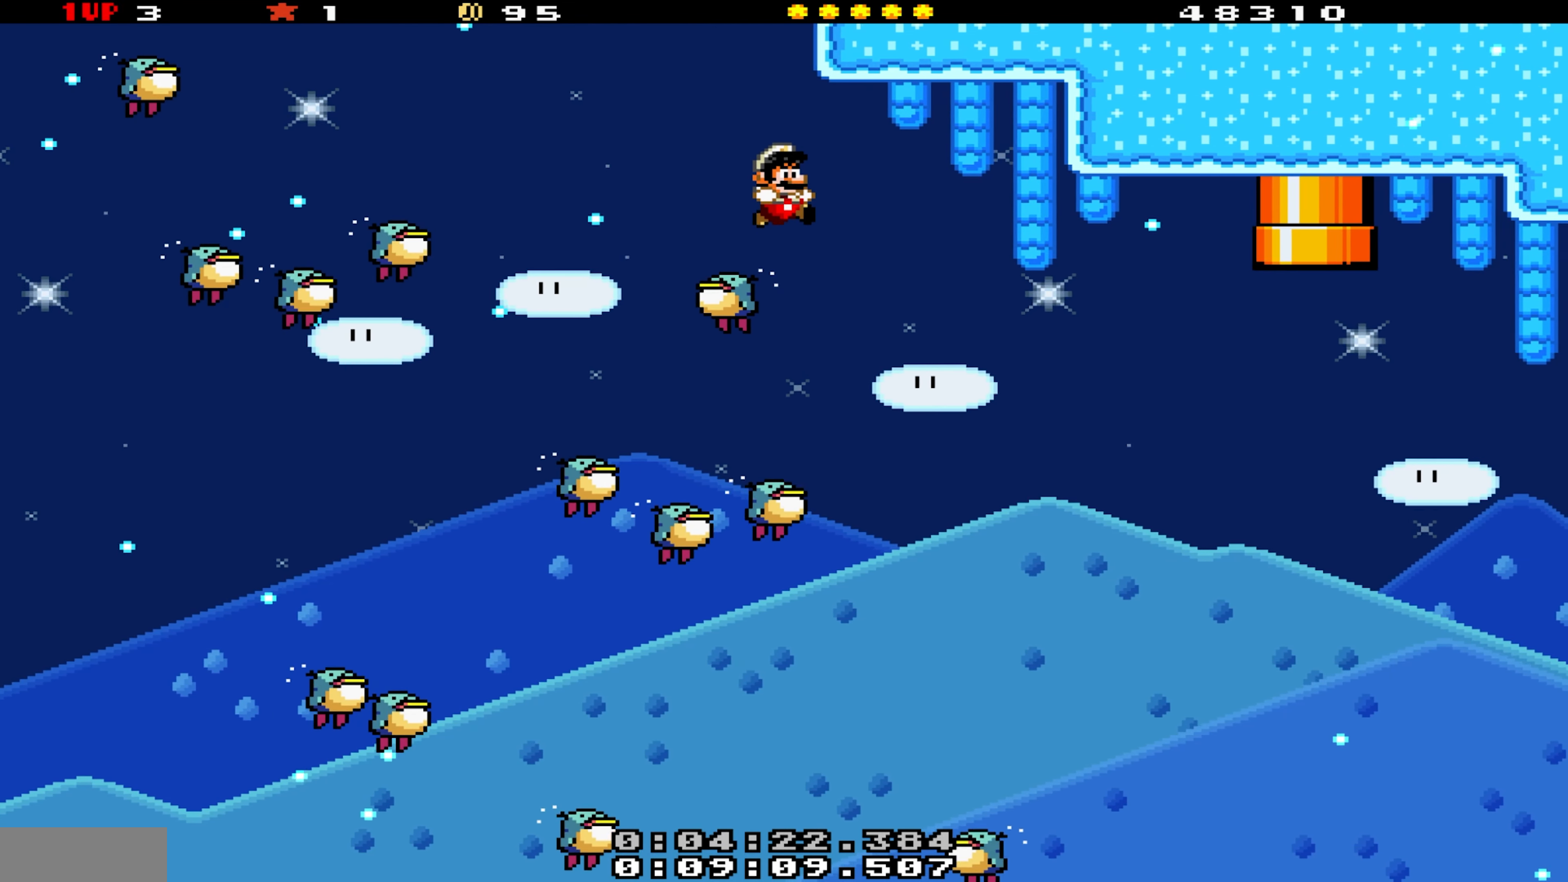
{"buttons": ["Y"], "events": []}
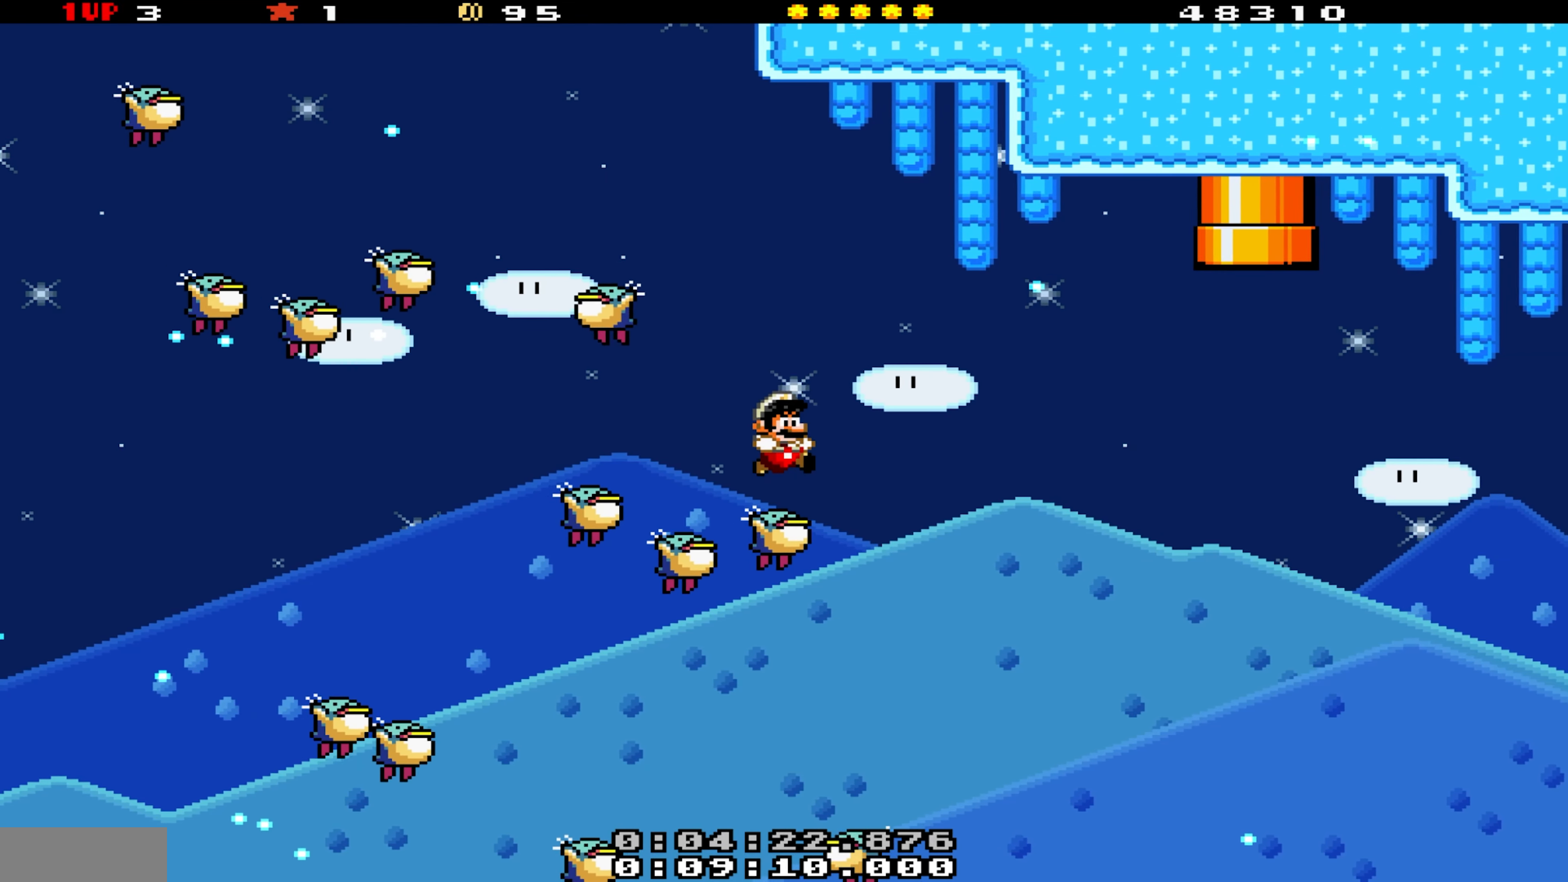
{"buttons": ["Y"], "events": [[50, "DPAD_LEFT", "down"], [167, "DPAD_LEFT", "up"], [184, "DPAD_RIGHT", "down"], [500, "DPAD_RIGHT", "up"]]}
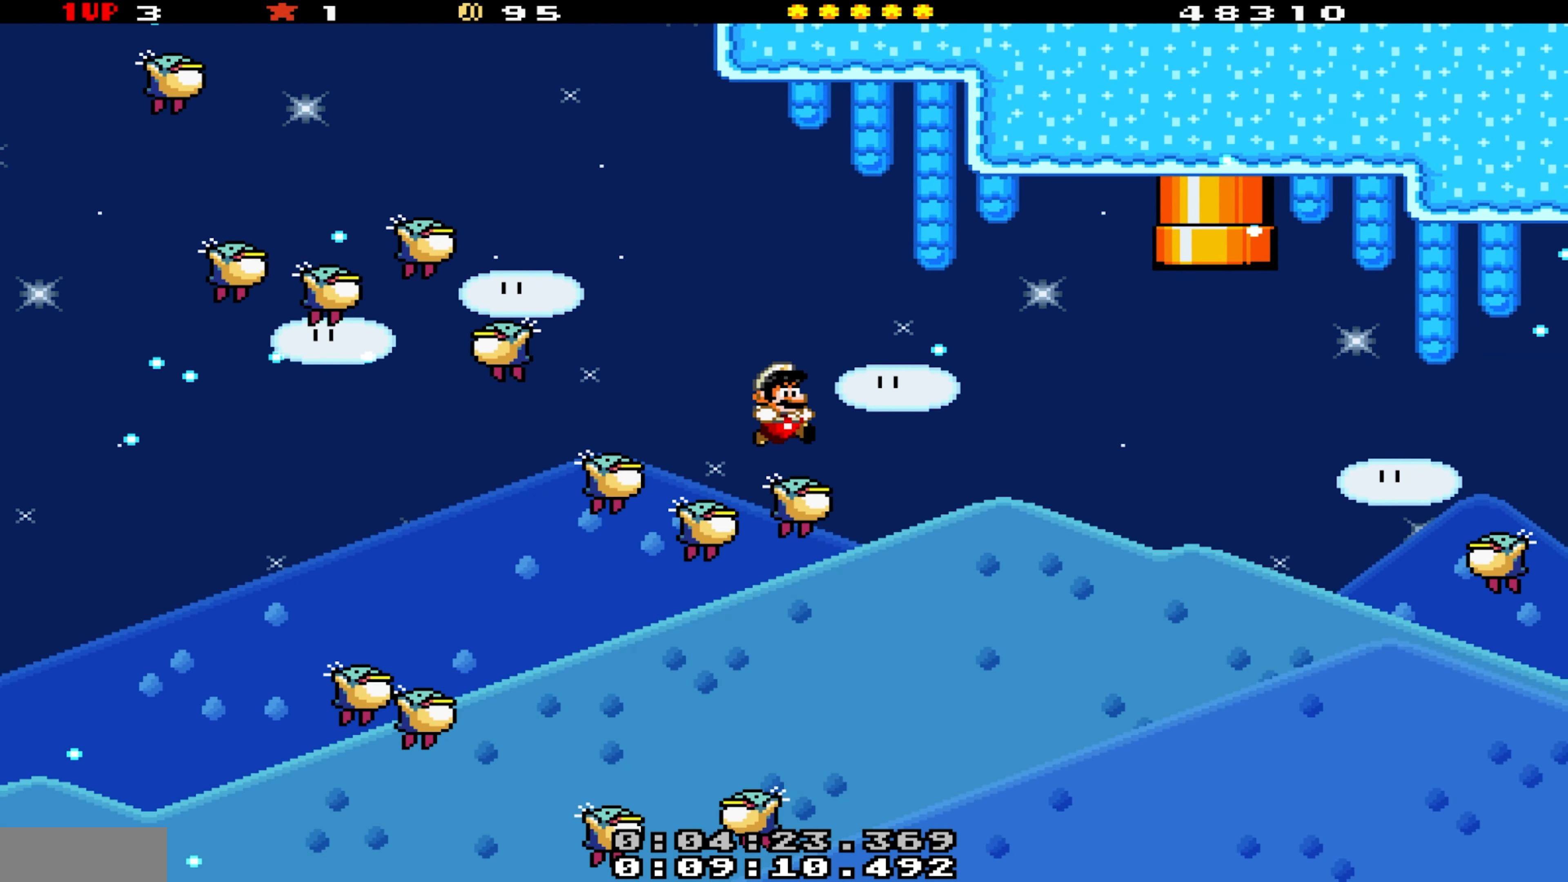
{"buttons": ["Y", "DPAD_RIGHT"], "events": [[267, "DPAD_LEFT", "down"], [367, "DPAD_LEFT", "up"], [417, "DPAD_RIGHT", "down"]]}
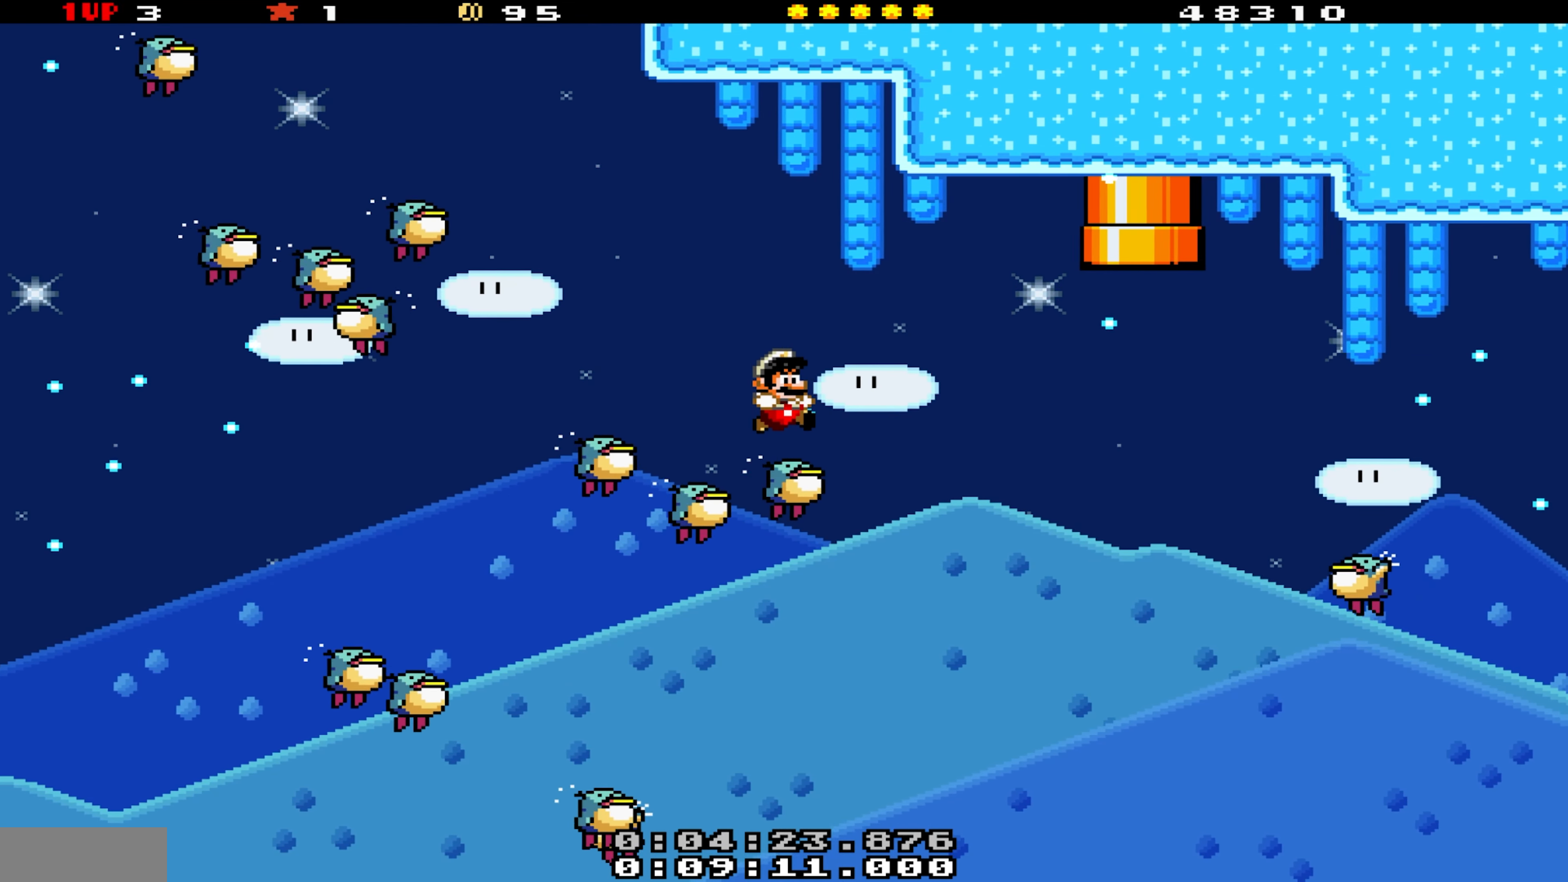
{"buttons": ["Y"], "events": [[67, "DPAD_RIGHT", "up"]]}
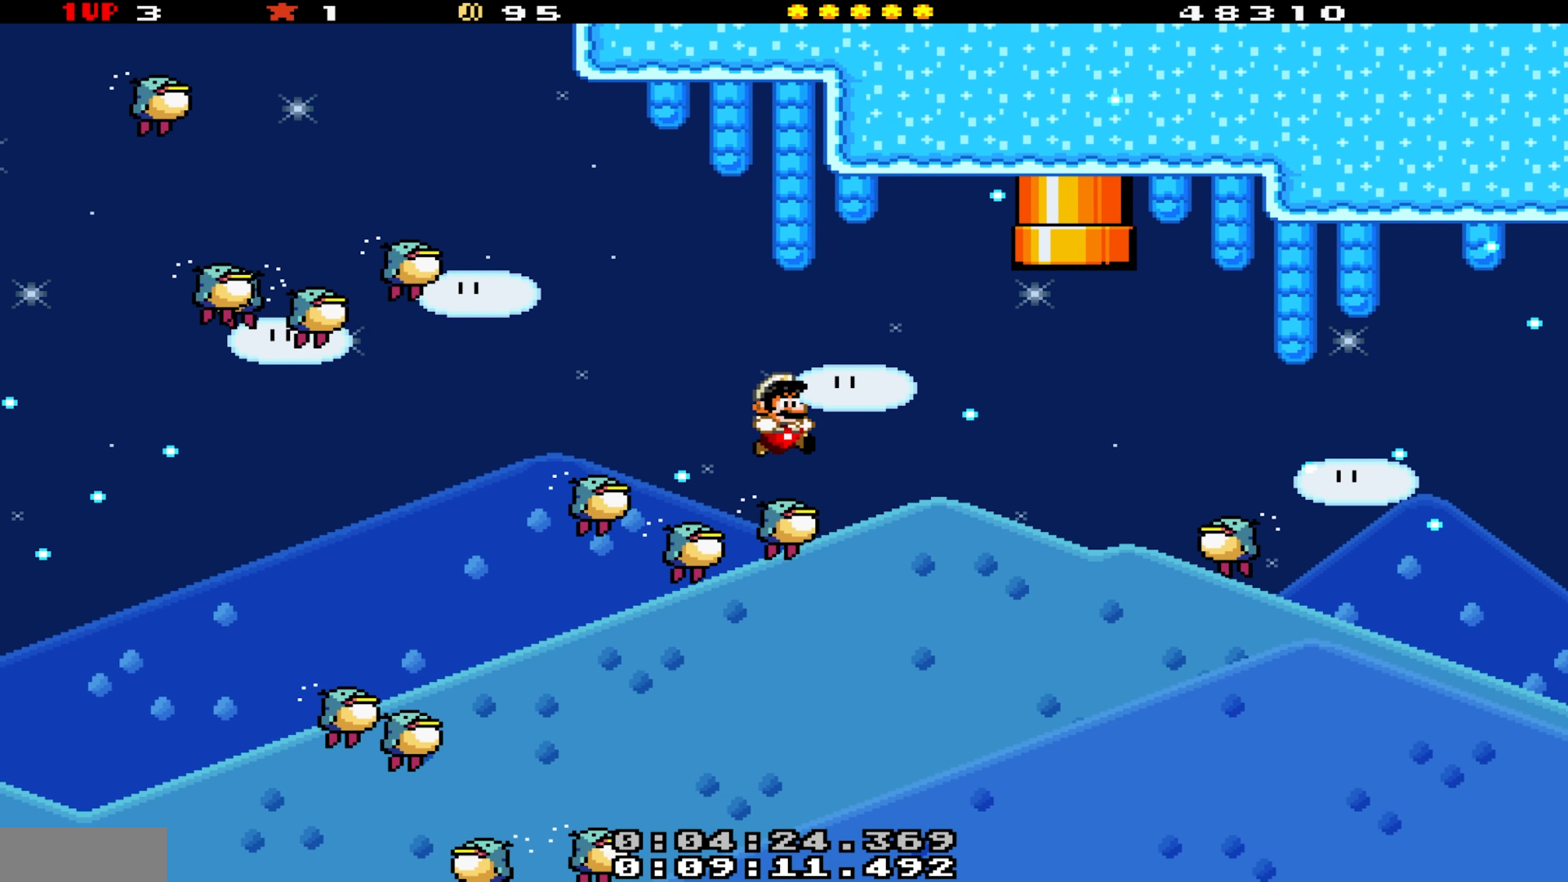
{"buttons": ["Y"], "events": []}
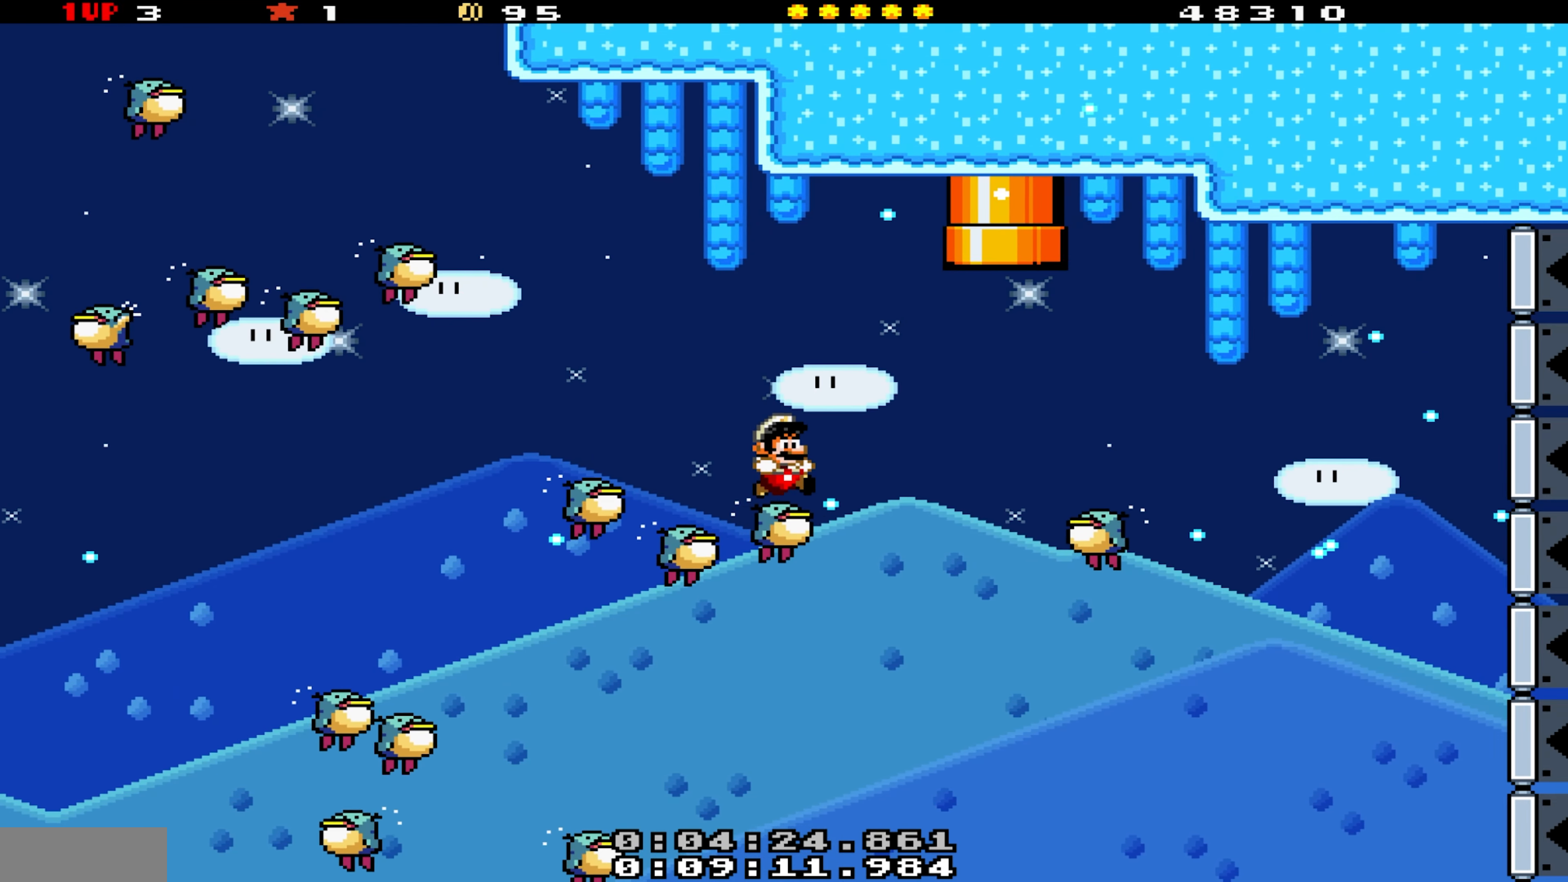
{"buttons": ["Y"], "events": []}
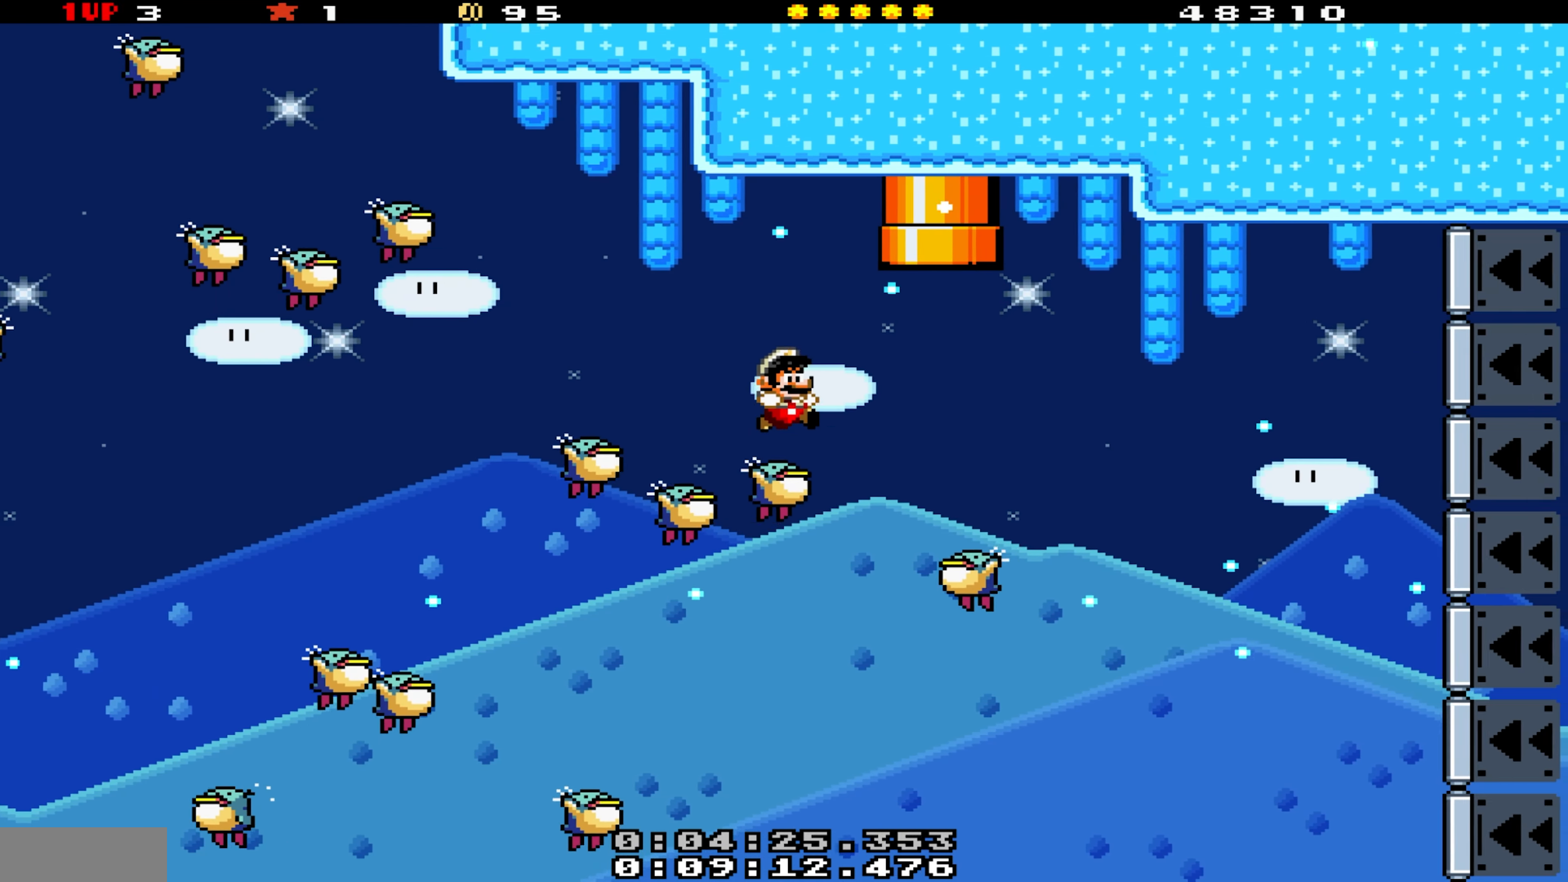
{"buttons": ["Y"], "events": []}
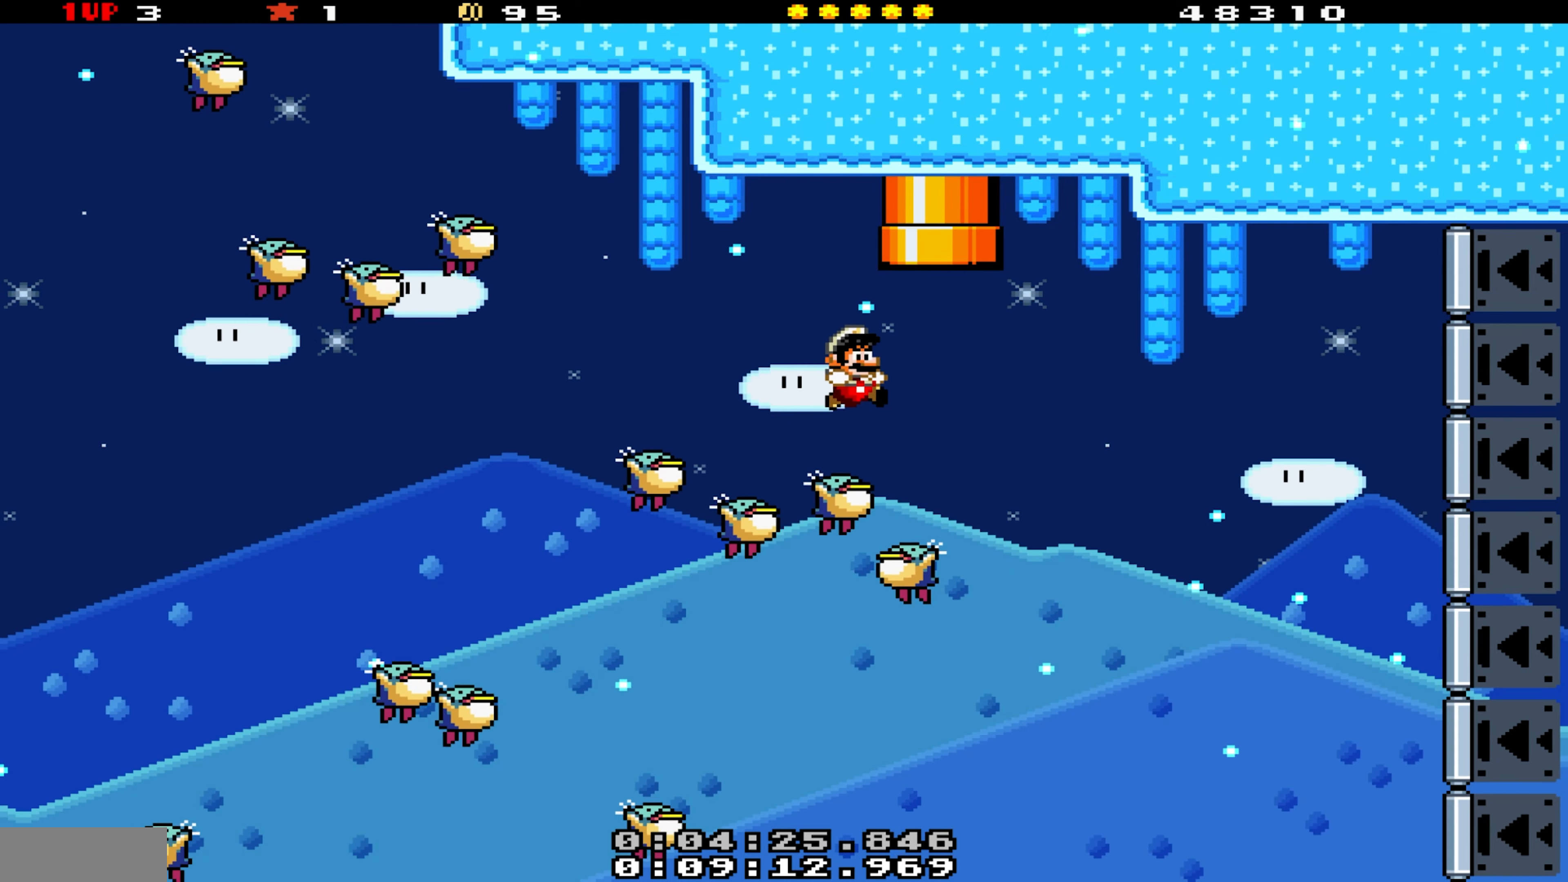
{"buttons": ["Y"], "events": []}
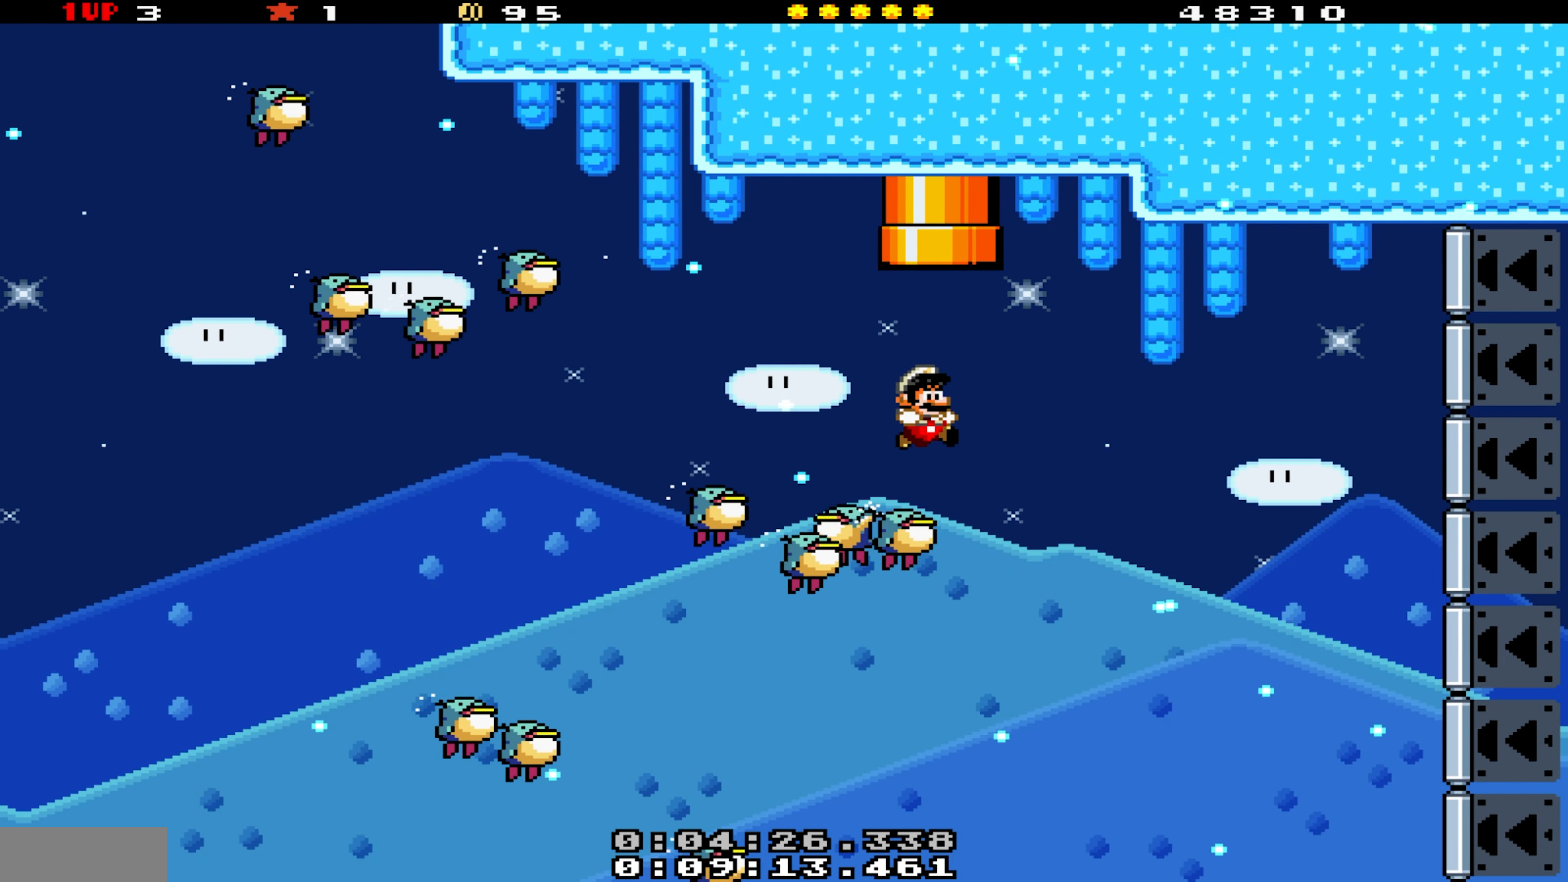
{"buttons": ["B", "Y", "DPAD_UP", "DPAD_RIGHT"], "events": [[116, "B", "down"], [200, "DPAD_LEFT", "down"], [283, "DPAD_UP", "down"], [450, "DPAD_LEFT", "up"], [483, "DPAD_RIGHT", "down"]]}
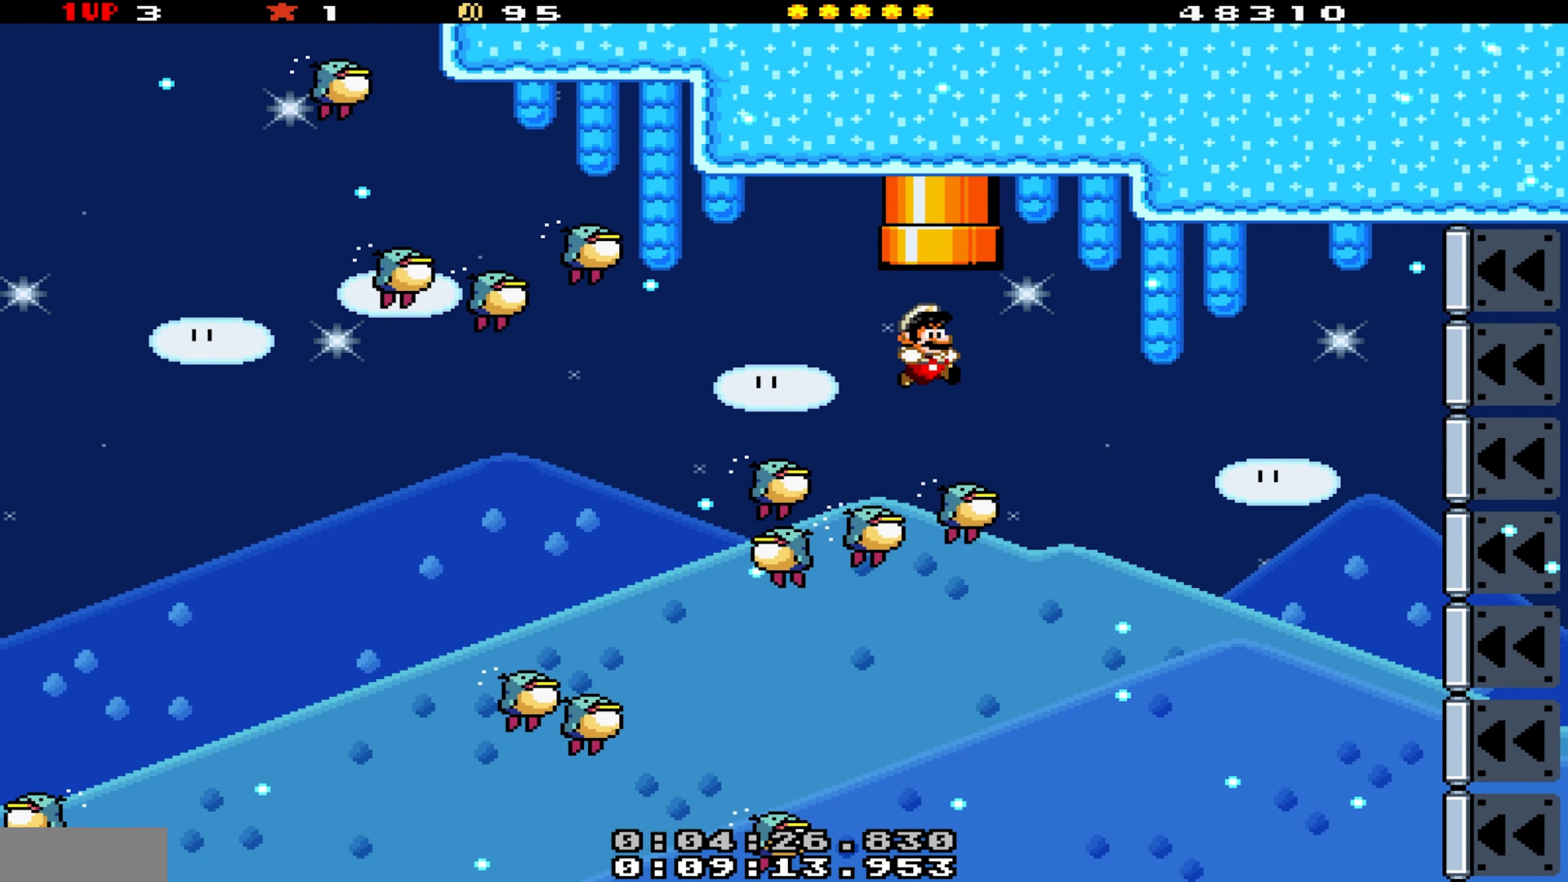
{"buttons": ["Y"], "events": [[250, "DPAD_RIGHT", "up"], [300, "DPAD_UP", "up"], [383, "B", "up"]]}
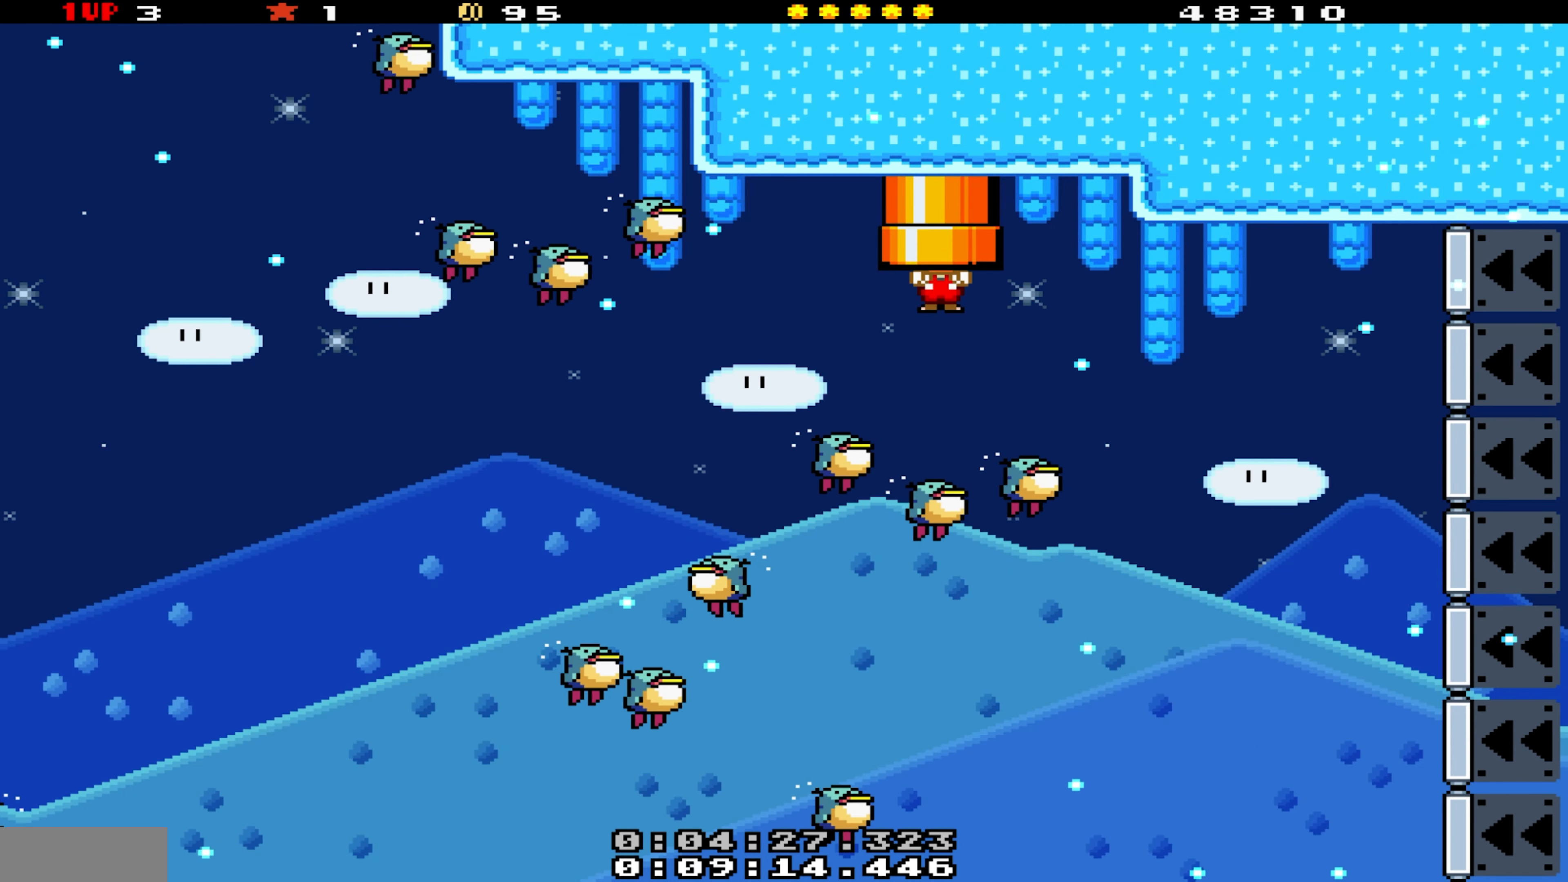
{"buttons": ["Y"], "events": []}